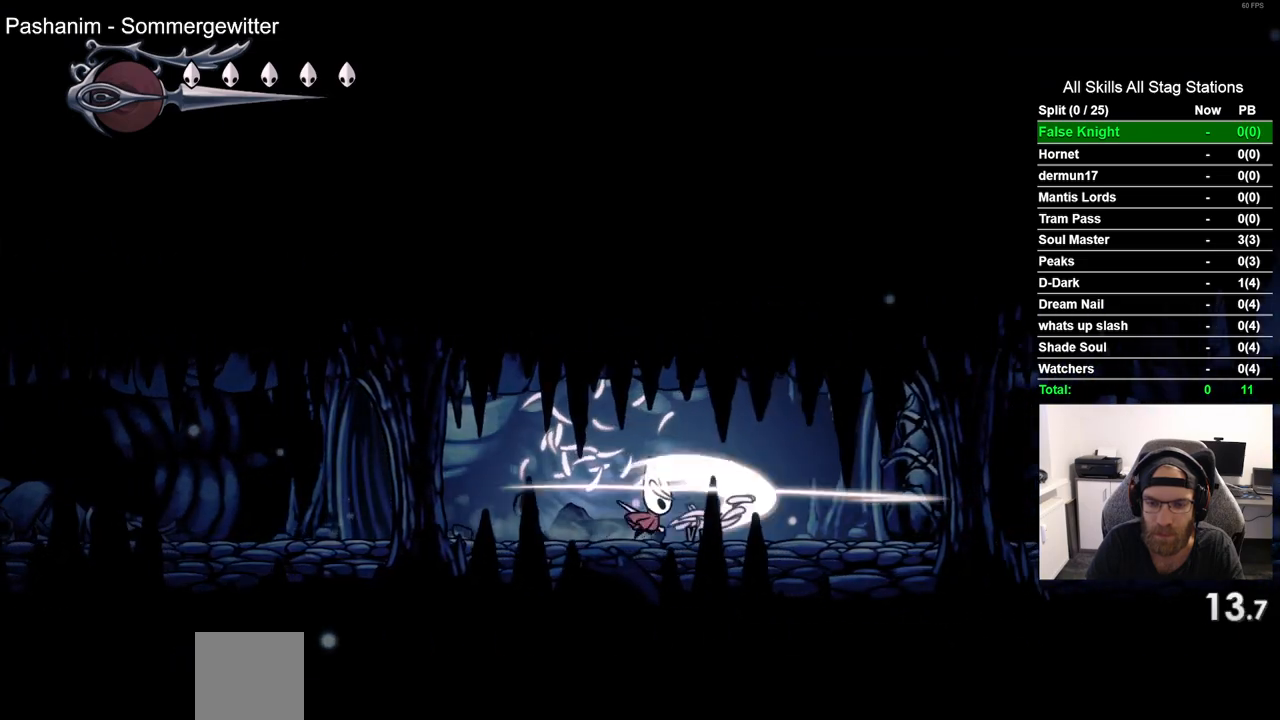
Gameplay with a controller (PlayStation layout); each line is a JSON object with the inputs held at the frame after it. "events" lists button and stick changes between this image and that frame as [ms after this image, input, new state], when the widget could be followed in between. Not read: R1.
{"buttons": ["DPAD_RIGHT"], "left_stick": "center", "right_stick": "center", "events": [[250, "SQUARE", "down"], [367, "SQUARE", "up"]]}
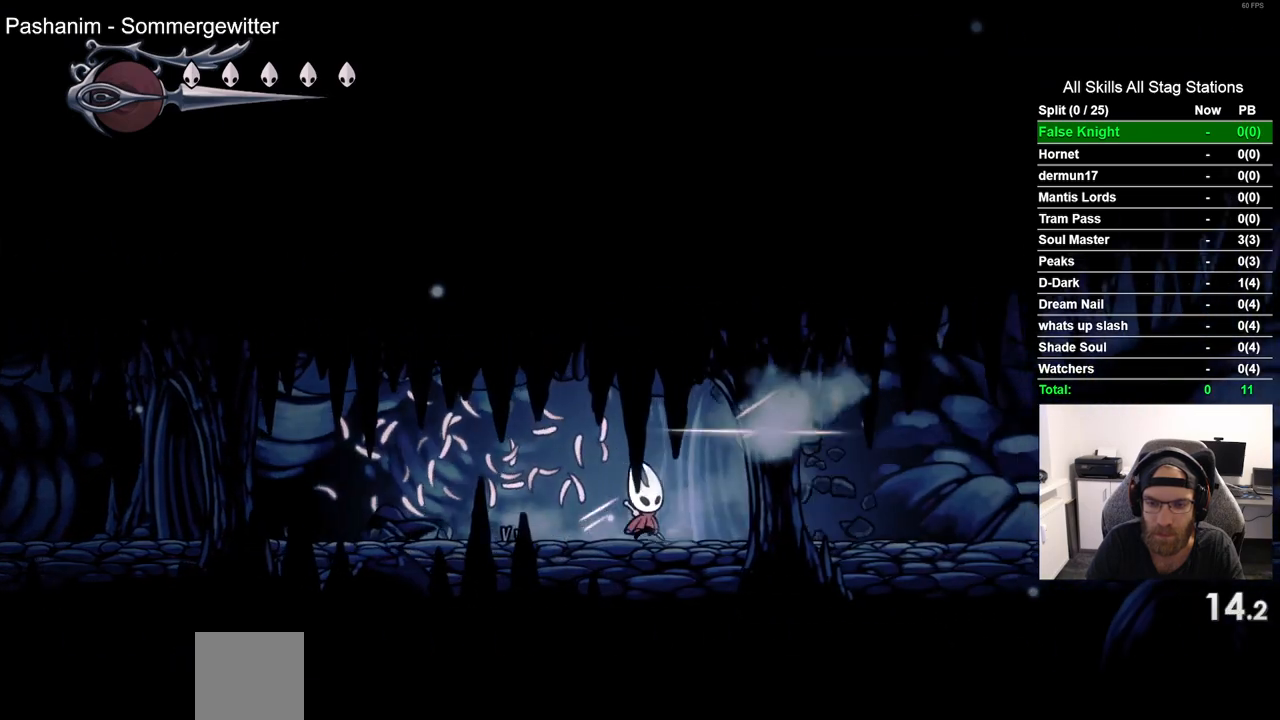
{"buttons": ["DPAD_RIGHT"], "left_stick": "center", "right_stick": "center", "events": [[300, "SQUARE", "down"], [417, "SQUARE", "up"]]}
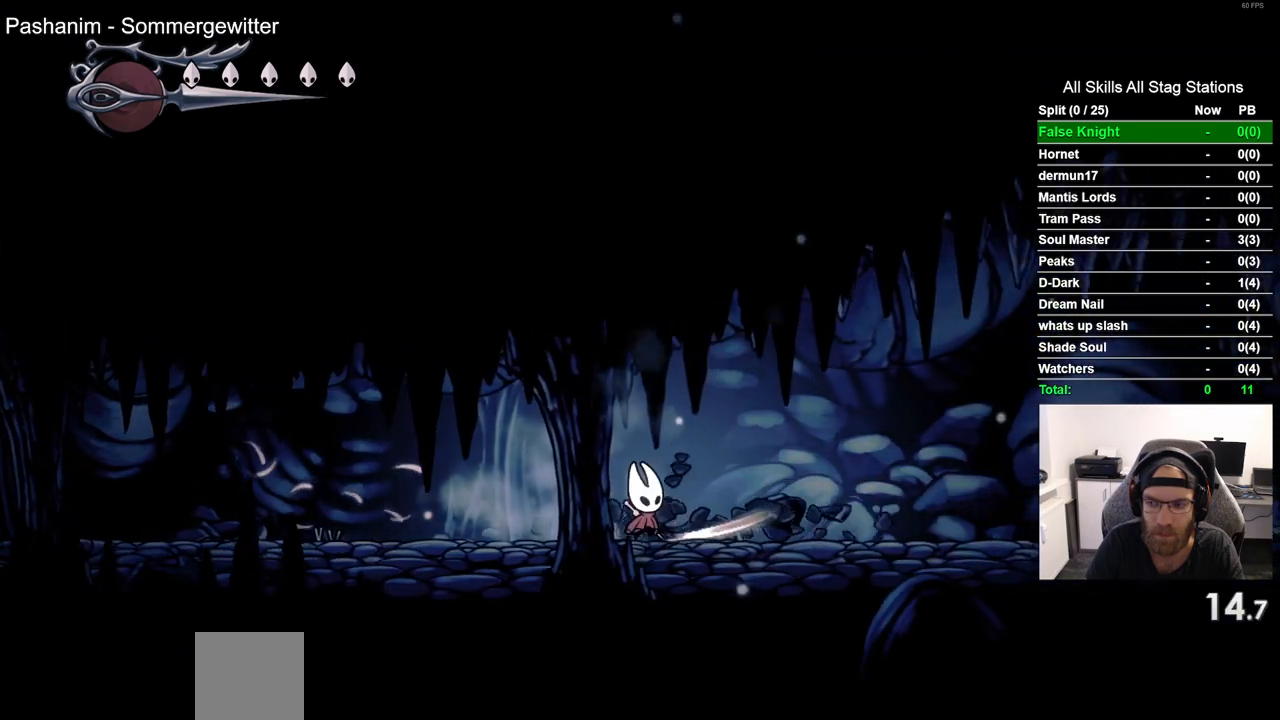
{"buttons": ["DPAD_RIGHT"], "left_stick": "center", "right_stick": "center", "events": [[267, "SQUARE", "down"], [383, "SQUARE", "up"]]}
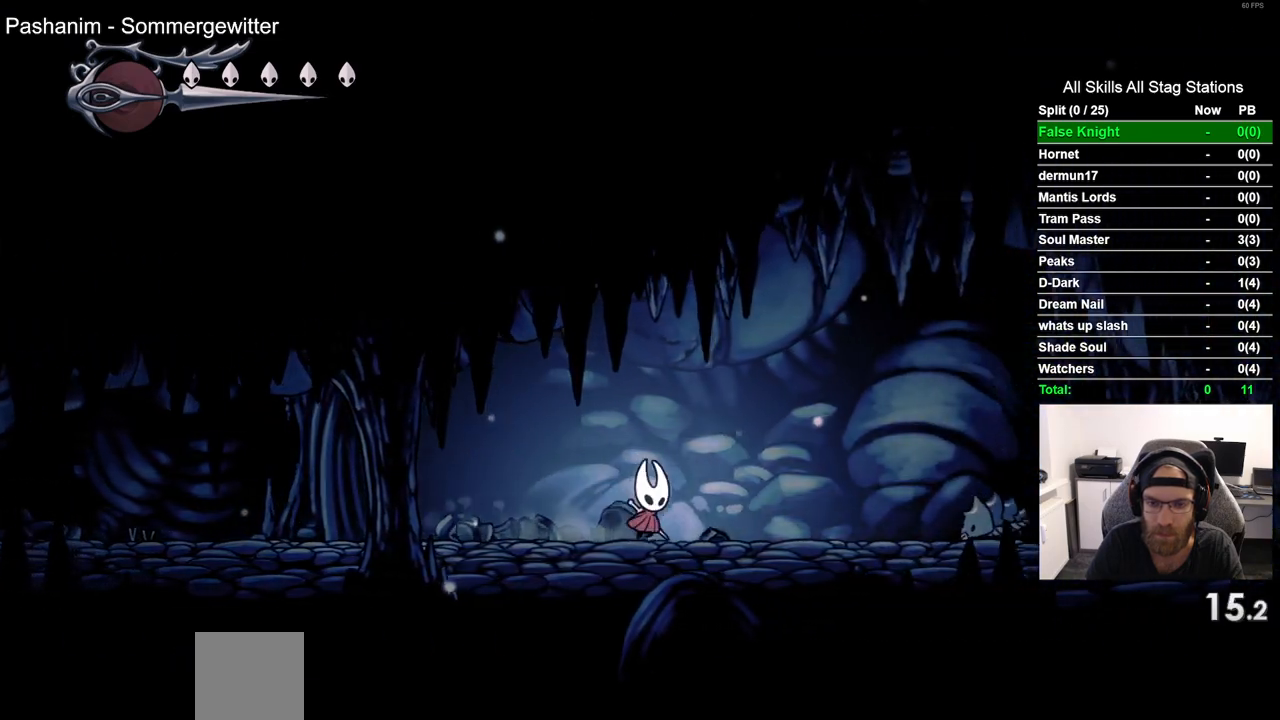
{"buttons": ["DPAD_RIGHT"], "left_stick": "center", "right_stick": "center", "events": [[200, "CROSS", "down"], [483, "CROSS", "up"]]}
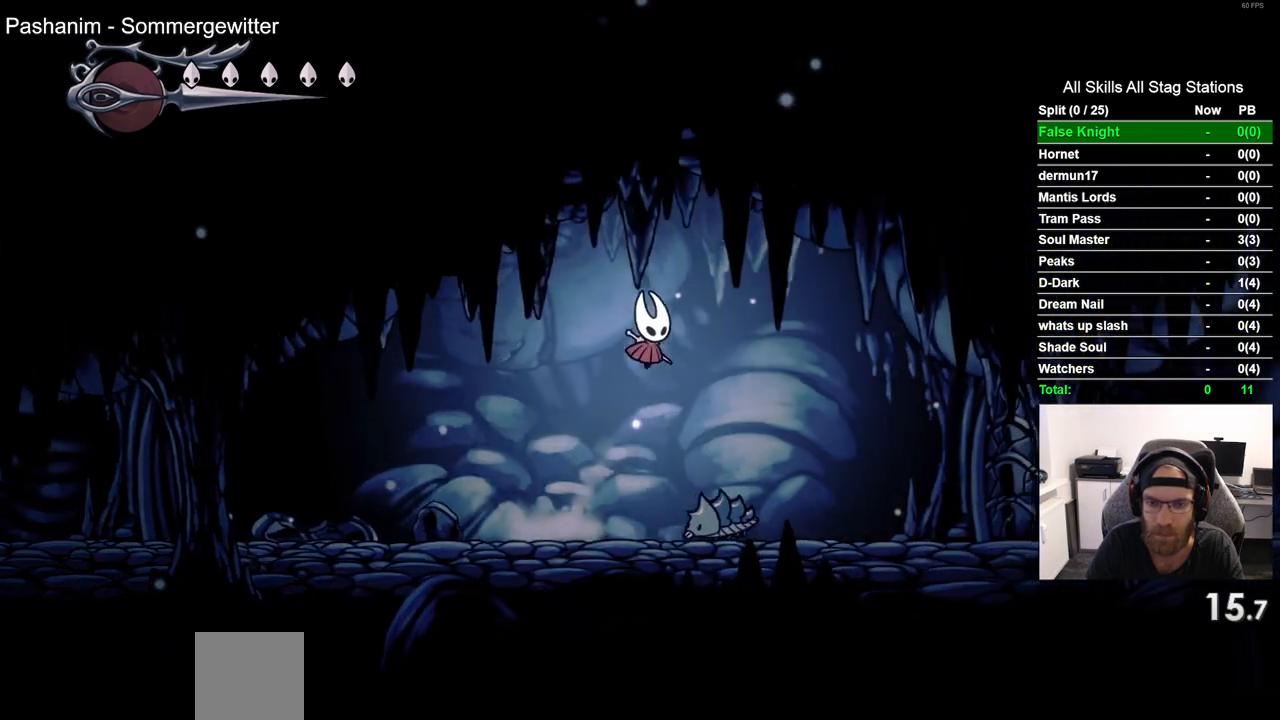
{"buttons": ["DPAD_RIGHT"], "left_stick": "center", "right_stick": "center", "events": []}
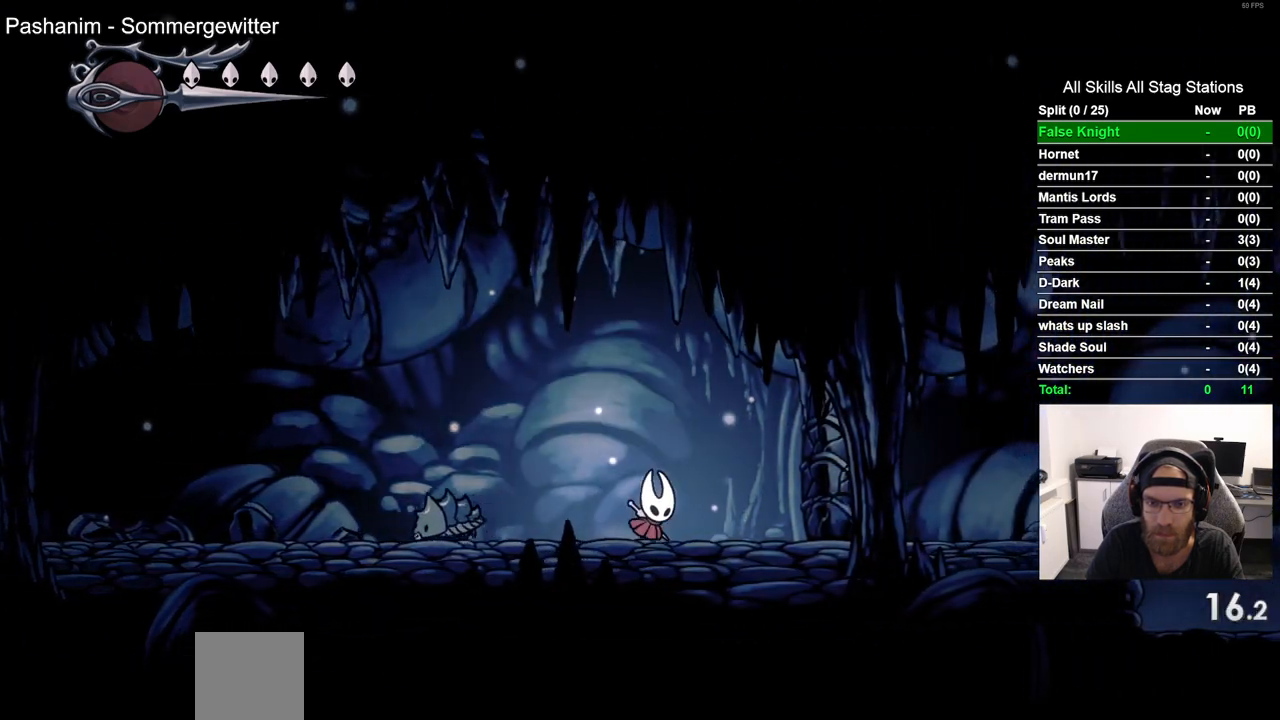
{"buttons": ["SQUARE", "DPAD_RIGHT"], "left_stick": "center", "right_stick": "center", "events": [[33, "SQUARE", "down"], [183, "SQUARE", "up"], [483, "SQUARE", "down"]]}
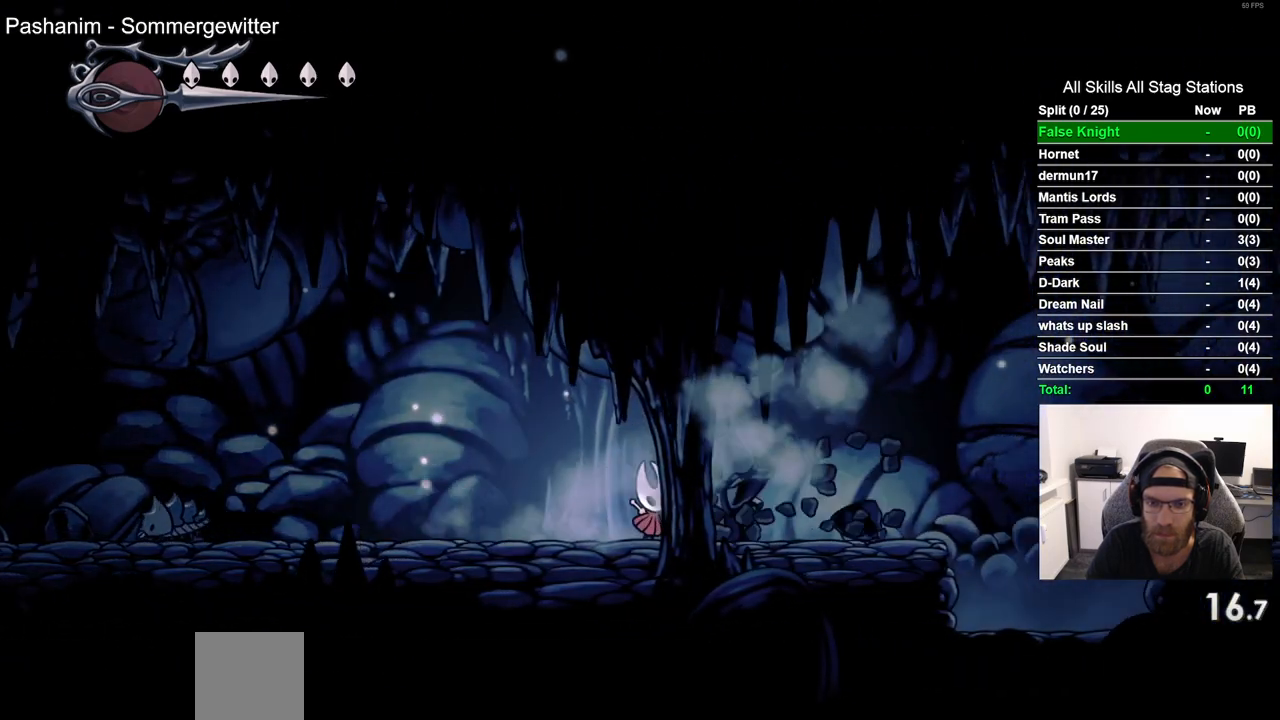
{"buttons": ["SQUARE", "DPAD_RIGHT"], "left_stick": "center", "right_stick": "center", "events": [[150, "SQUARE", "up"], [467, "SQUARE", "down"]]}
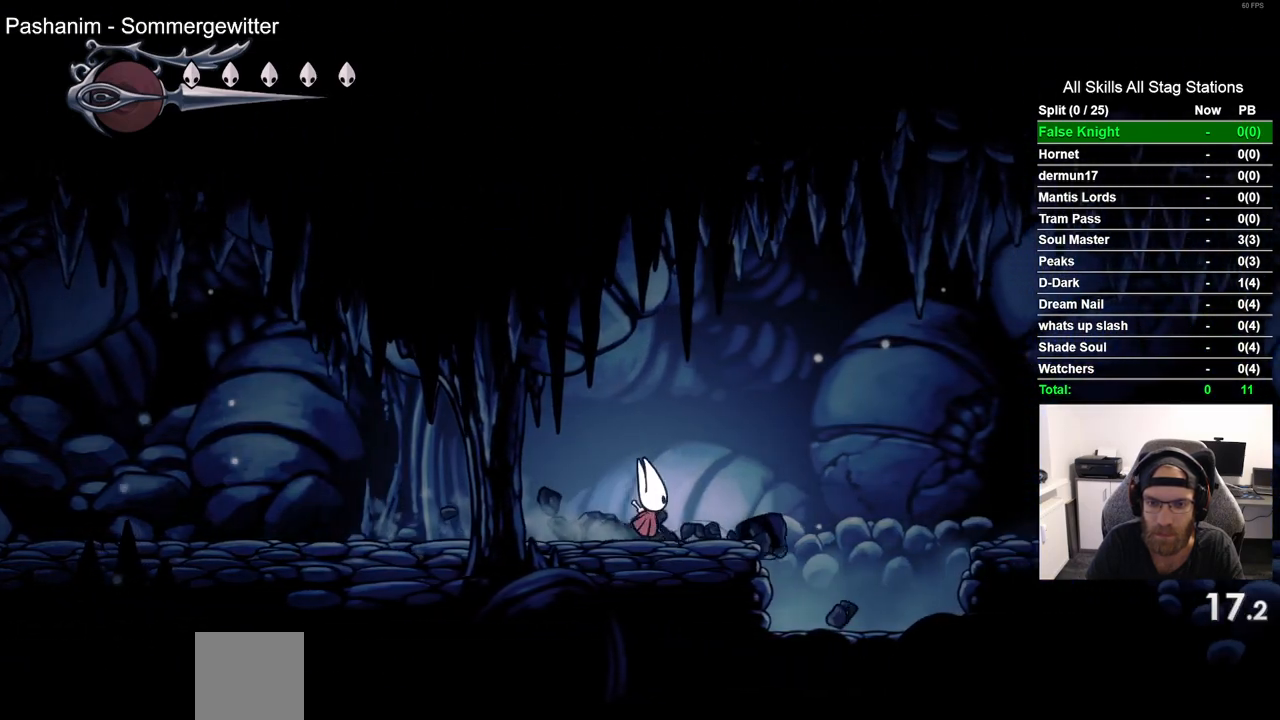
{"buttons": ["CROSS", "DPAD_RIGHT"], "left_stick": "center", "right_stick": "center", "events": [[67, "SQUARE", "up"], [233, "CROSS", "down"]]}
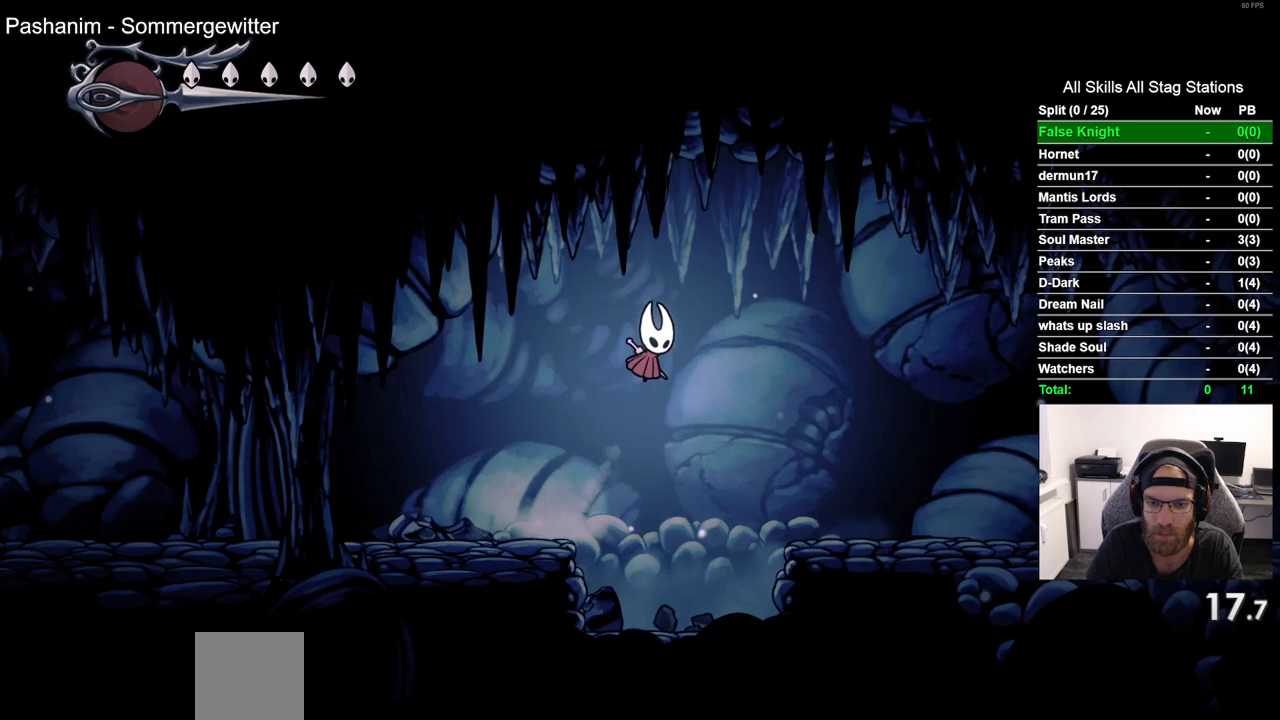
{"buttons": ["CROSS", "DPAD_RIGHT"], "left_stick": "center", "right_stick": "center", "events": [[17, "CROSS", "up"], [467, "CROSS", "down"]]}
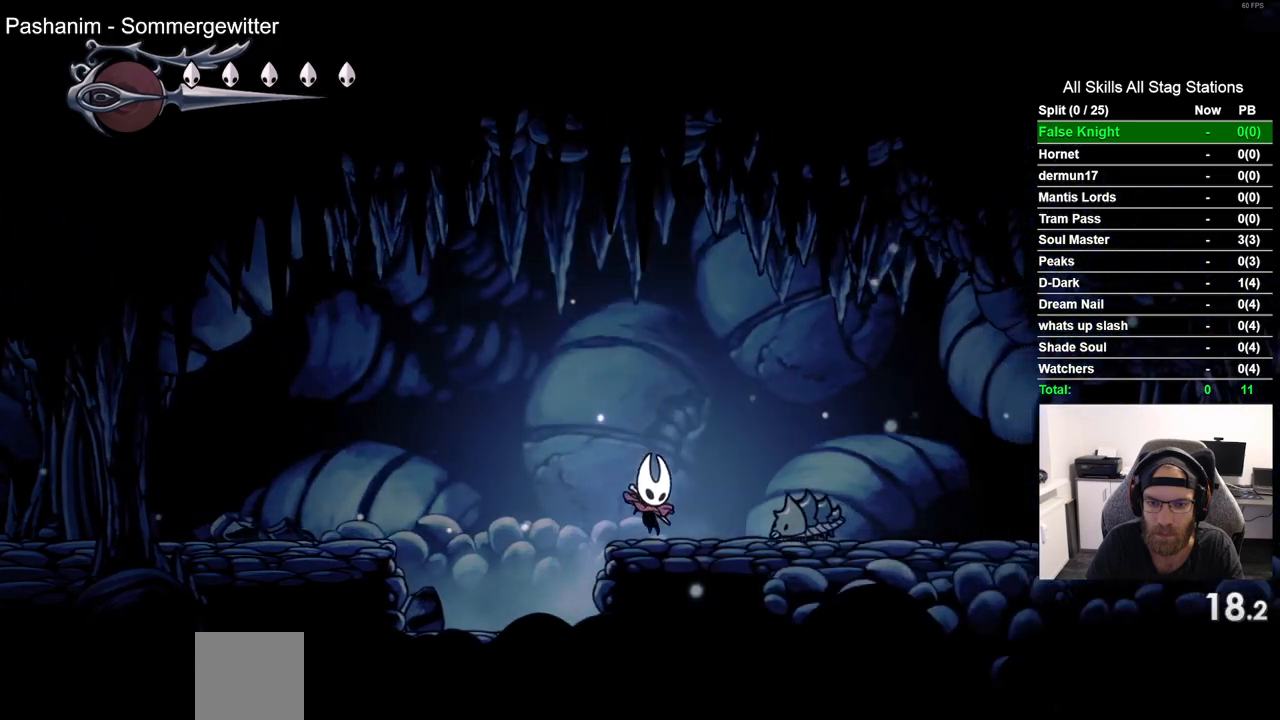
{"buttons": ["DPAD_RIGHT"], "left_stick": "center", "right_stick": "center", "events": [[167, "CROSS", "up"]]}
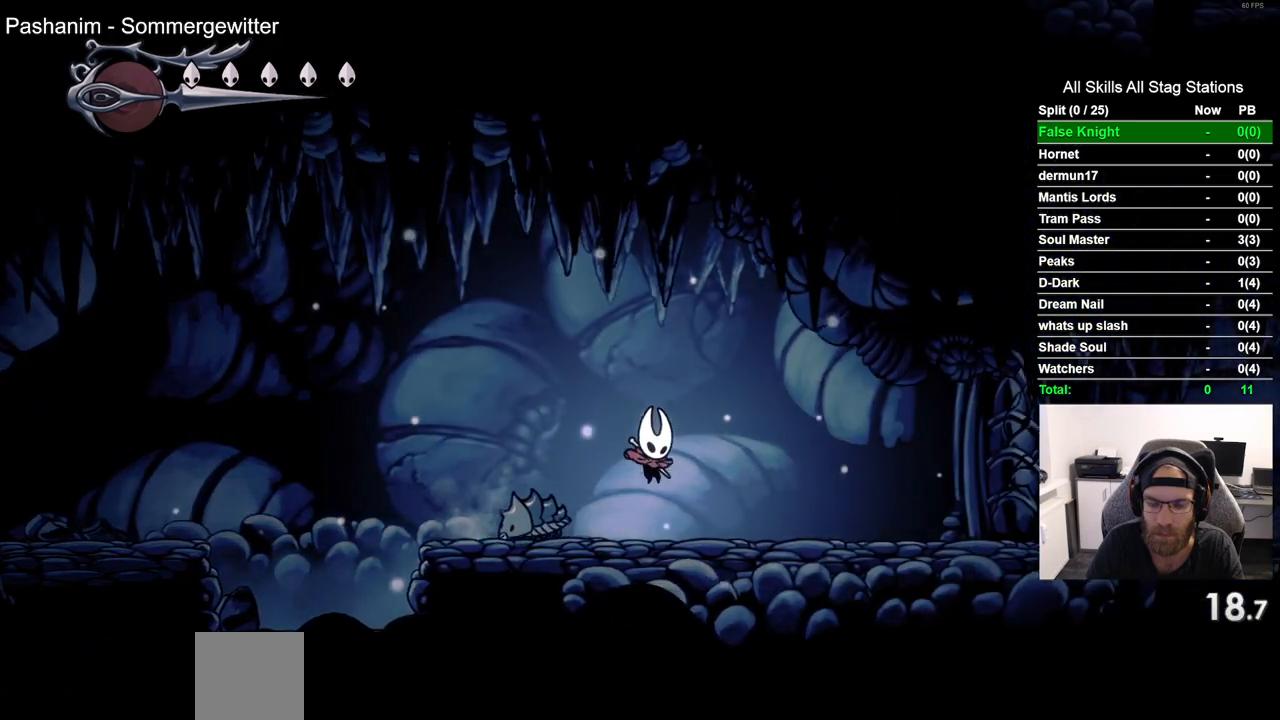
{"buttons": ["DPAD_RIGHT"], "left_stick": "center", "right_stick": "center", "events": [[83, "SQUARE", "down"], [233, "SQUARE", "up"]]}
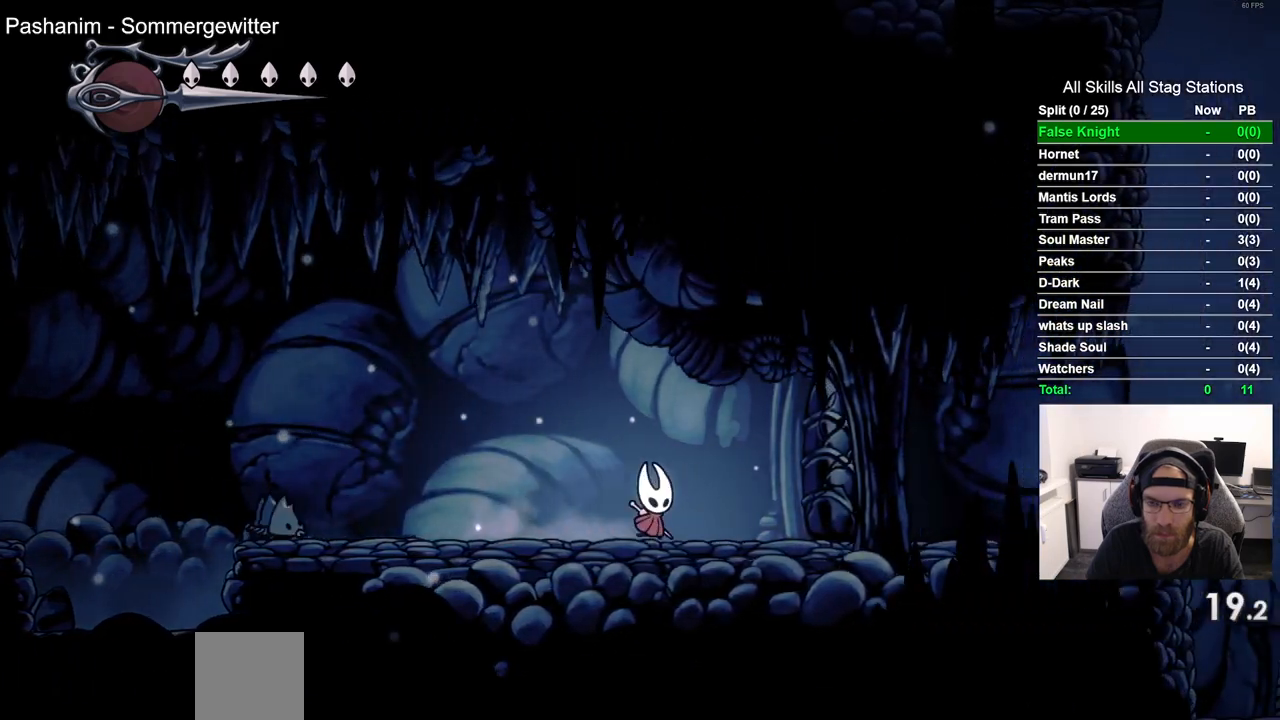
{"buttons": ["SQUARE", "DPAD_RIGHT"], "left_stick": "center", "right_stick": "center", "events": [[33, "SQUARE", "down"], [200, "SQUARE", "up"], [500, "SQUARE", "down"]]}
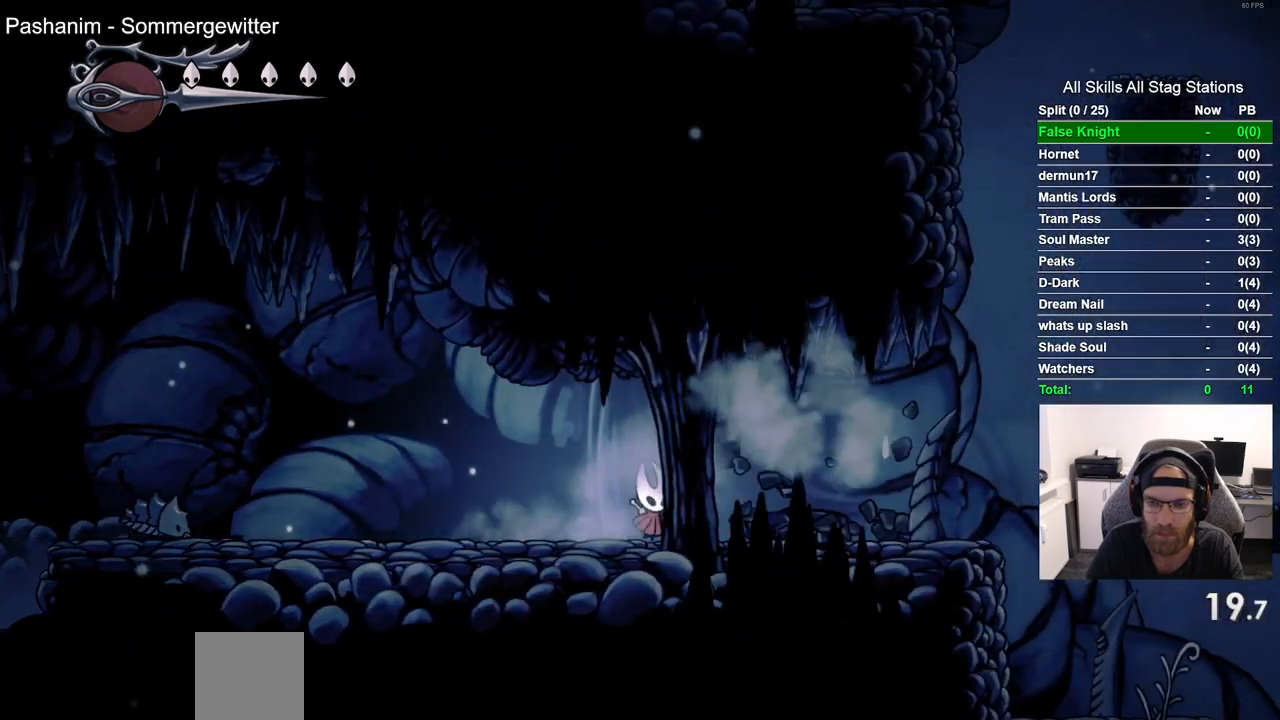
{"buttons": ["SQUARE", "DPAD_RIGHT"], "left_stick": "center", "right_stick": "center", "events": [[150, "SQUARE", "up"], [433, "SQUARE", "down"]]}
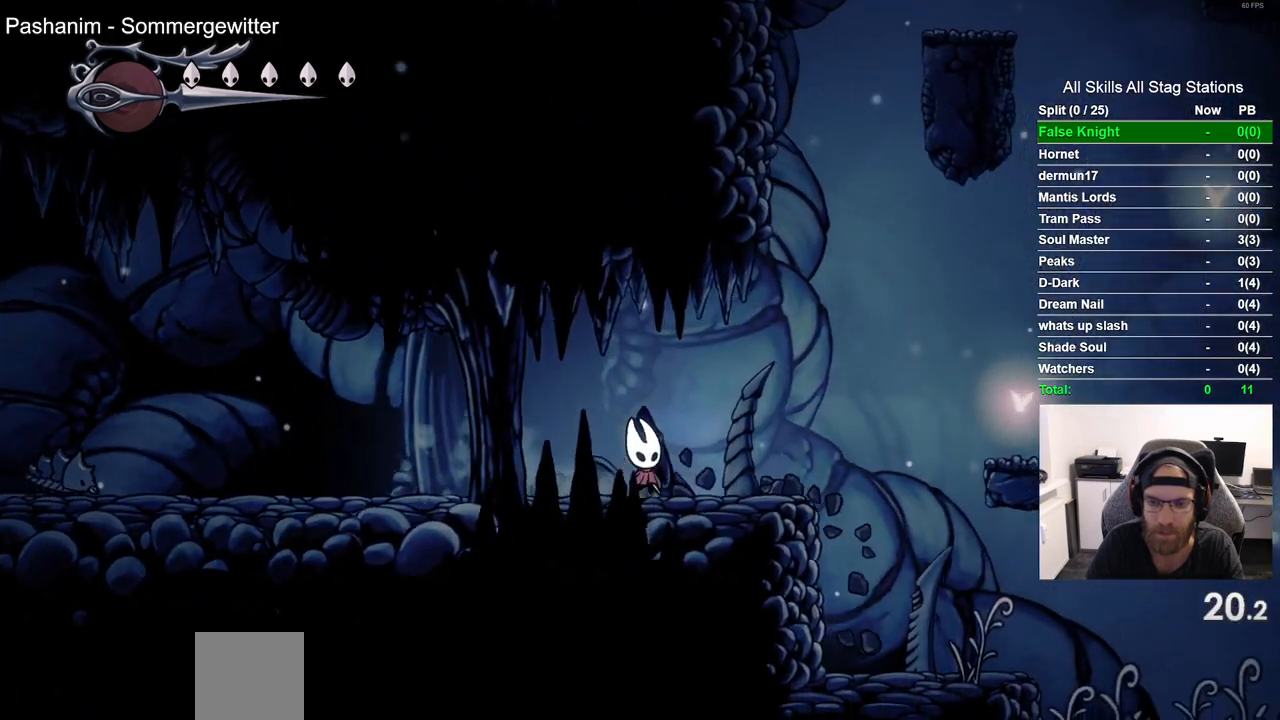
{"buttons": ["CROSS", "DPAD_RIGHT"], "left_stick": "center", "right_stick": "center", "events": [[50, "SQUARE", "up"], [333, "CROSS", "down"]]}
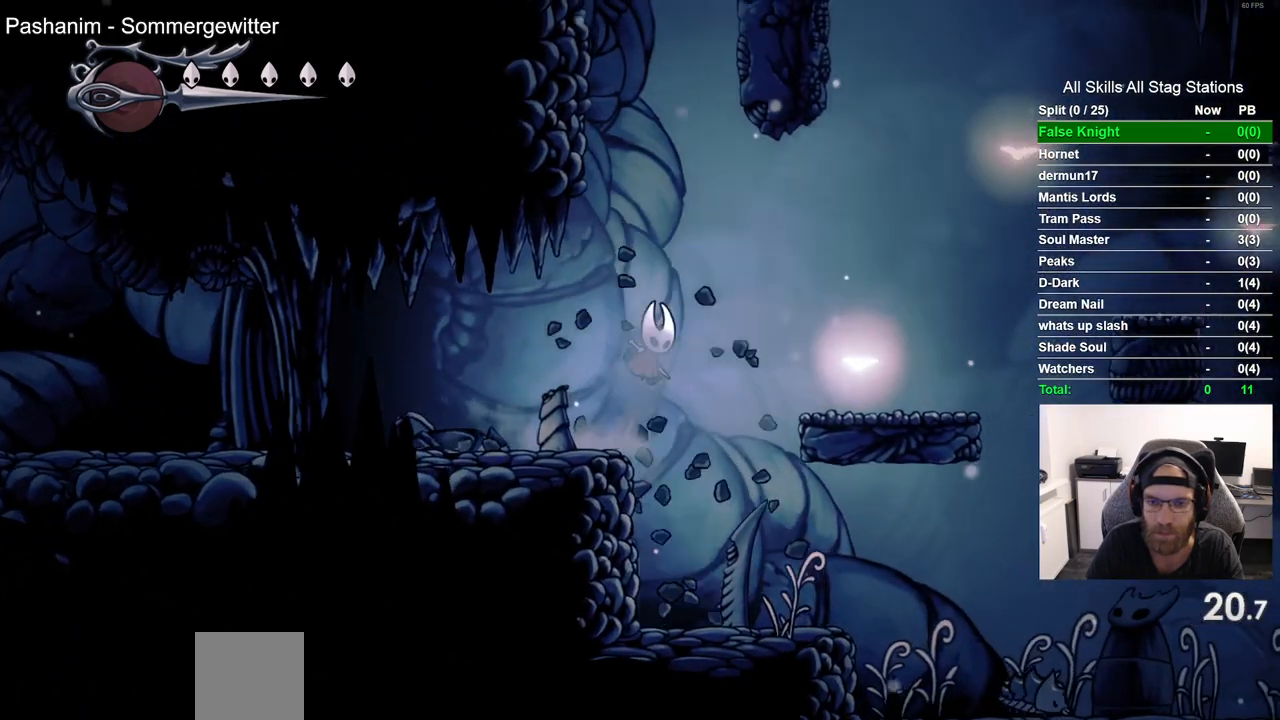
{"buttons": ["DPAD_RIGHT"], "left_stick": "center", "right_stick": "center", "events": [[150, "CROSS", "up"]]}
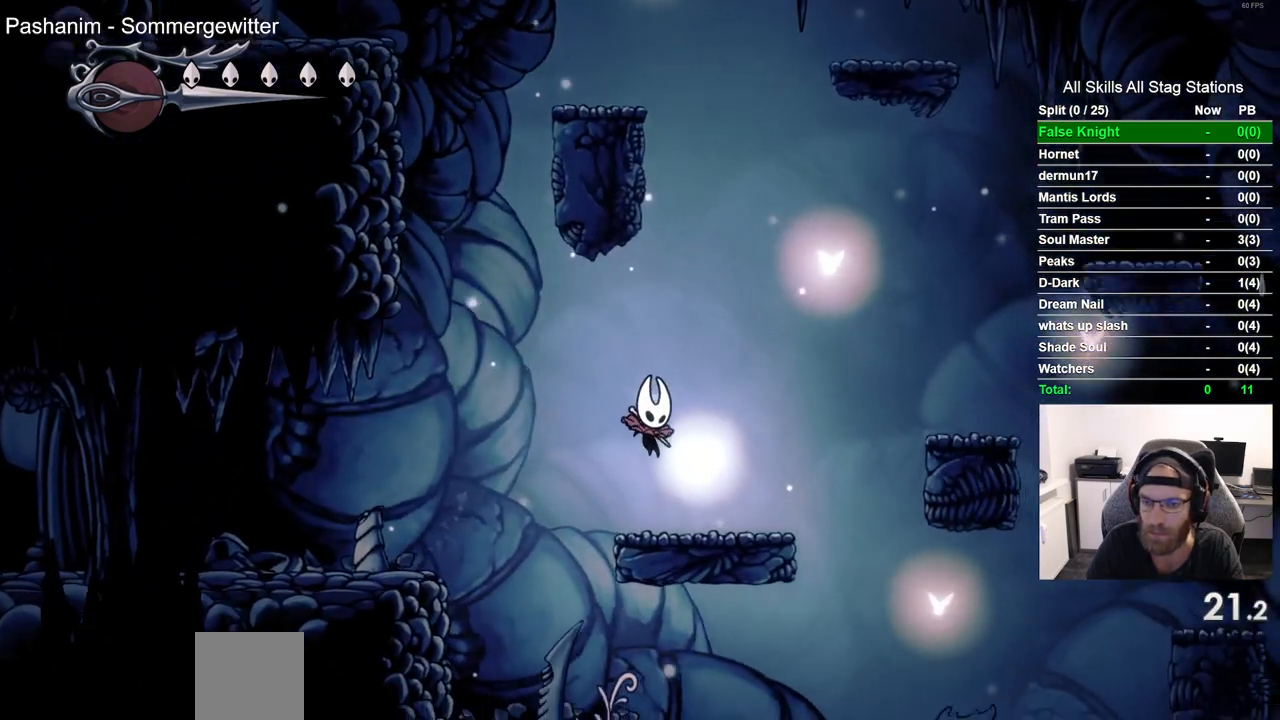
{"buttons": ["DPAD_RIGHT"], "left_stick": "center", "right_stick": "center", "events": [[50, "CROSS", "down"], [433, "CROSS", "up"]]}
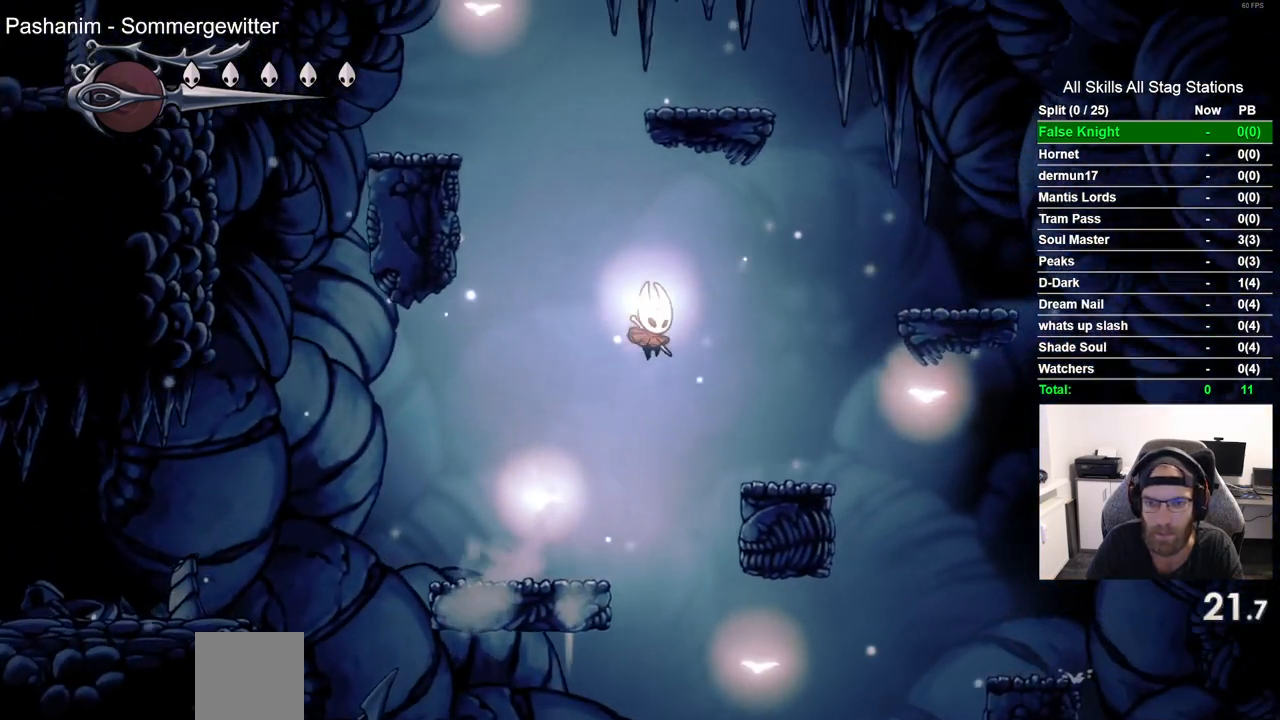
{"buttons": ["CROSS", "DPAD_RIGHT"], "left_stick": "center", "right_stick": "center", "events": [[233, "CROSS", "down"]]}
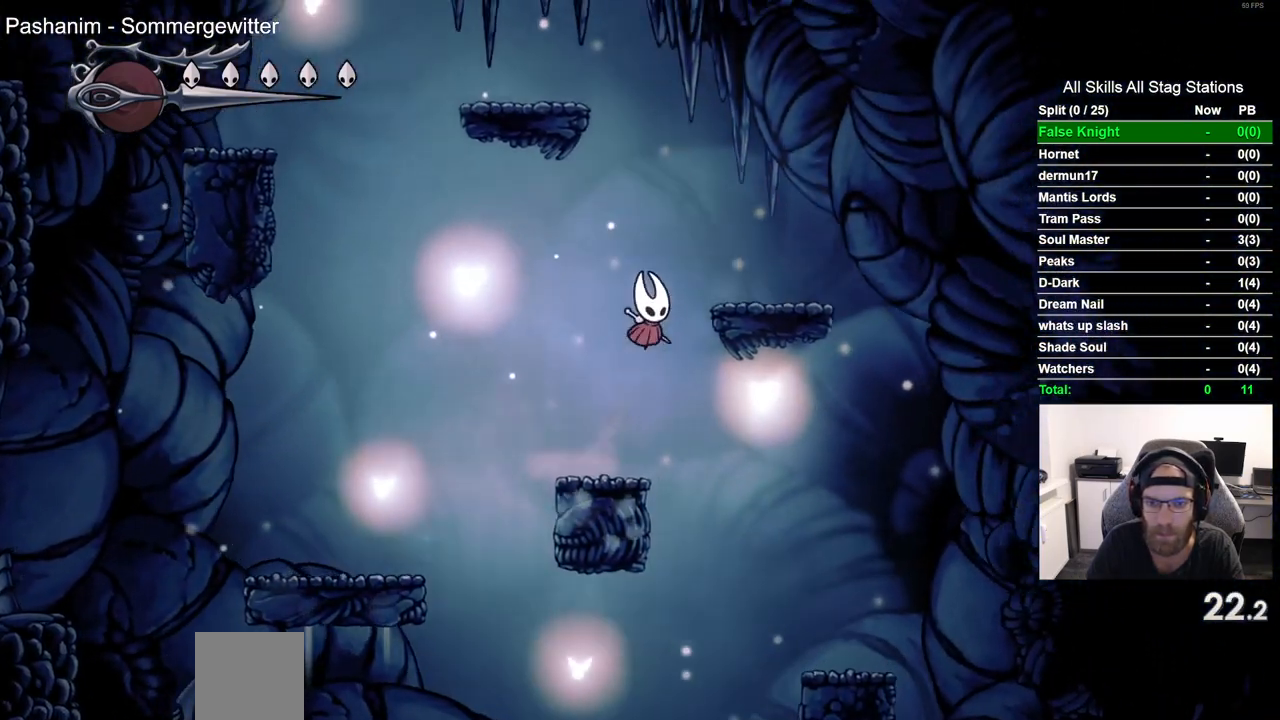
{"buttons": ["CROSS", "DPAD_LEFT"], "left_stick": "center", "right_stick": "center", "events": [[50, "CROSS", "up"], [200, "DPAD_RIGHT", "up"], [233, "DPAD_LEFT", "down"], [250, "CROSS", "down"]]}
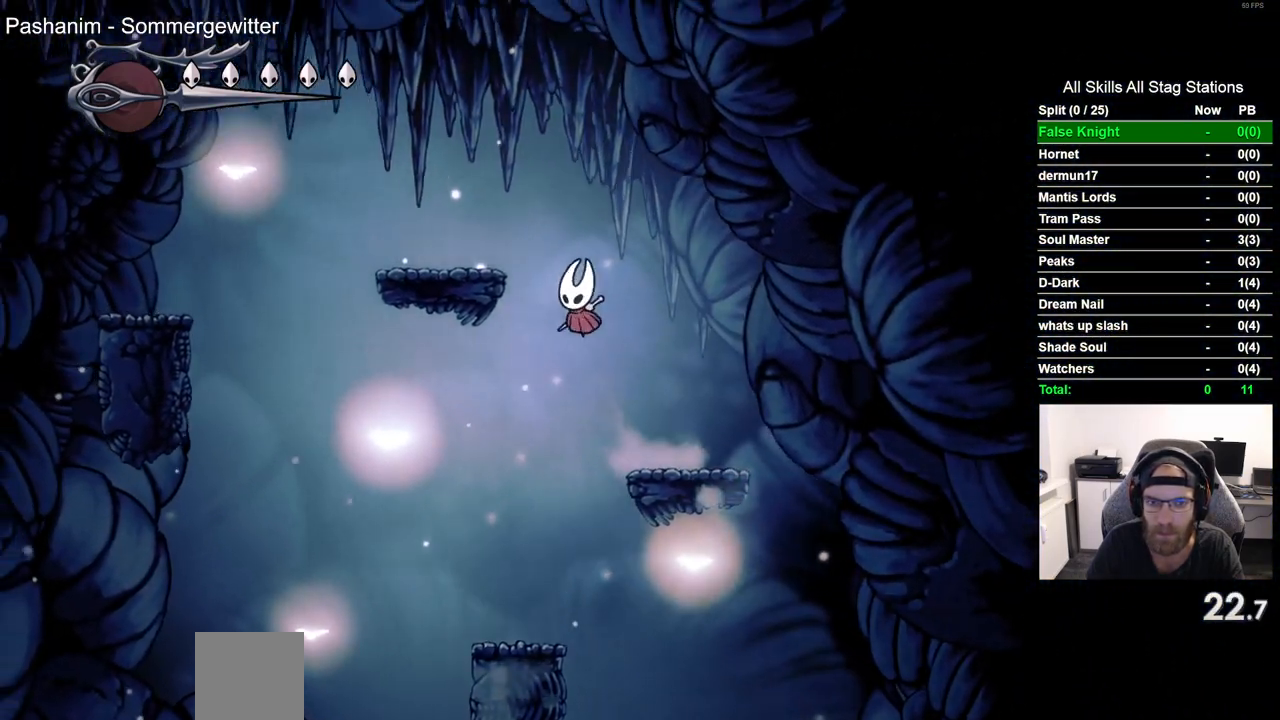
{"buttons": ["CROSS", "DPAD_LEFT"], "left_stick": "center", "right_stick": "center", "events": [[67, "CROSS", "up"], [350, "CROSS", "down"]]}
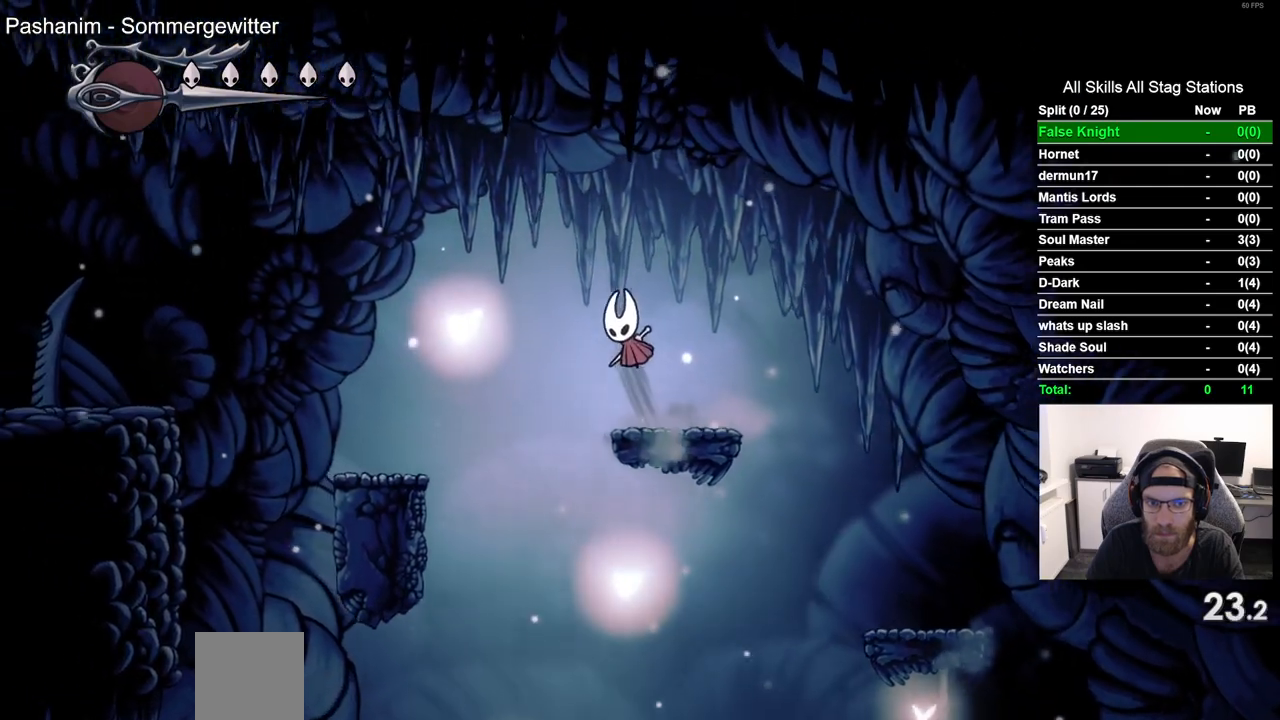
{"buttons": ["DPAD_LEFT"], "left_stick": "center", "right_stick": "center", "events": [[117, "CROSS", "up"]]}
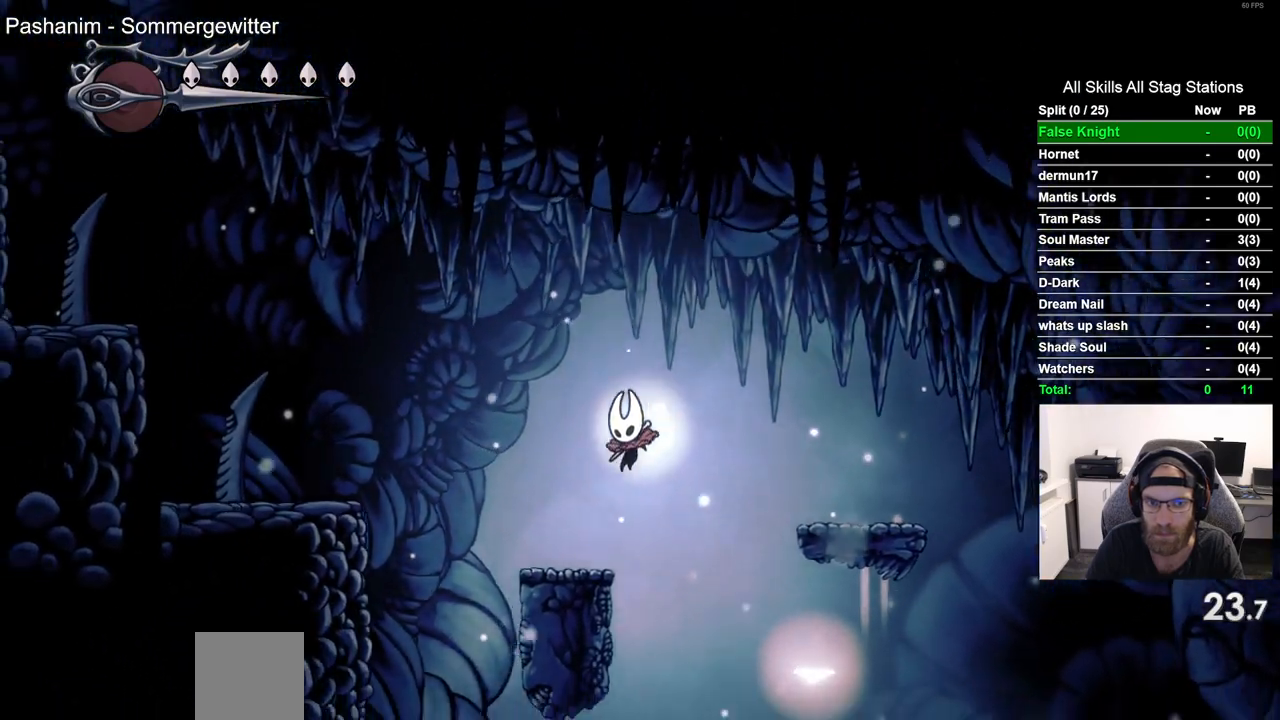
{"buttons": ["DPAD_LEFT"], "left_stick": "center", "right_stick": "center", "events": [[117, "CROSS", "down"], [433, "CROSS", "up"]]}
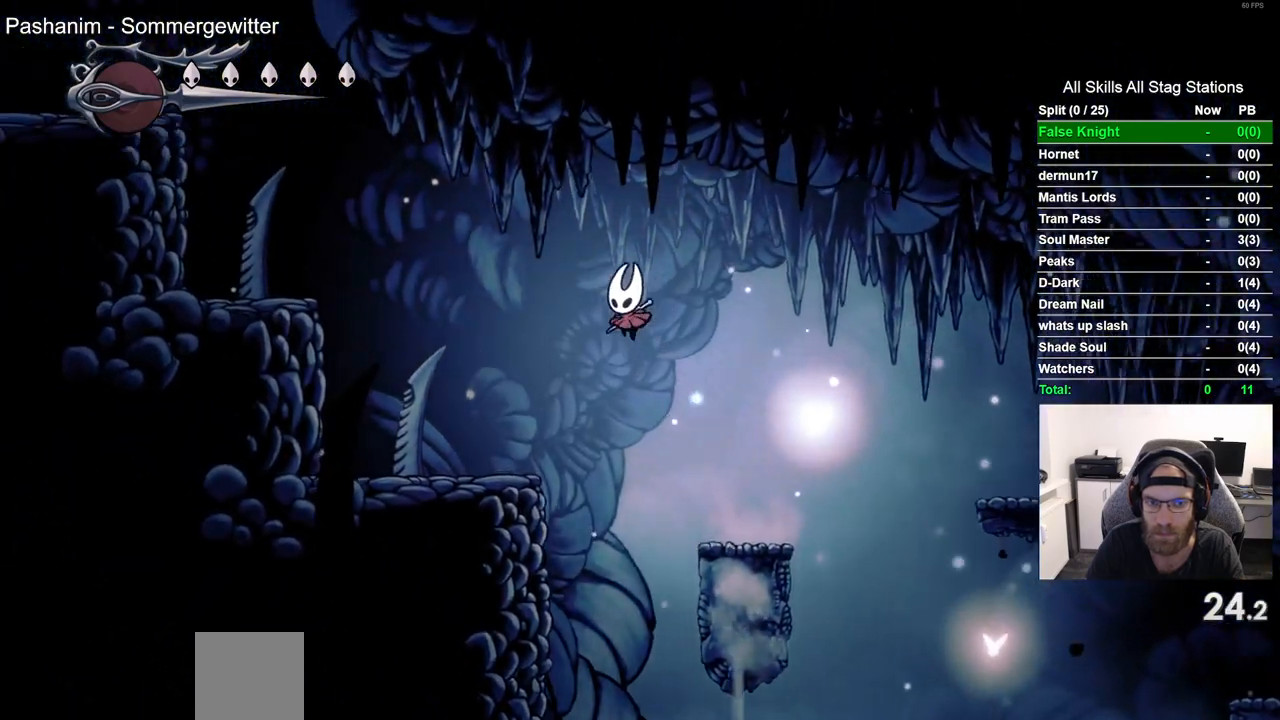
{"buttons": ["CROSS", "DPAD_LEFT"], "left_stick": "center", "right_stick": "center", "events": [[317, "CROSS", "down"]]}
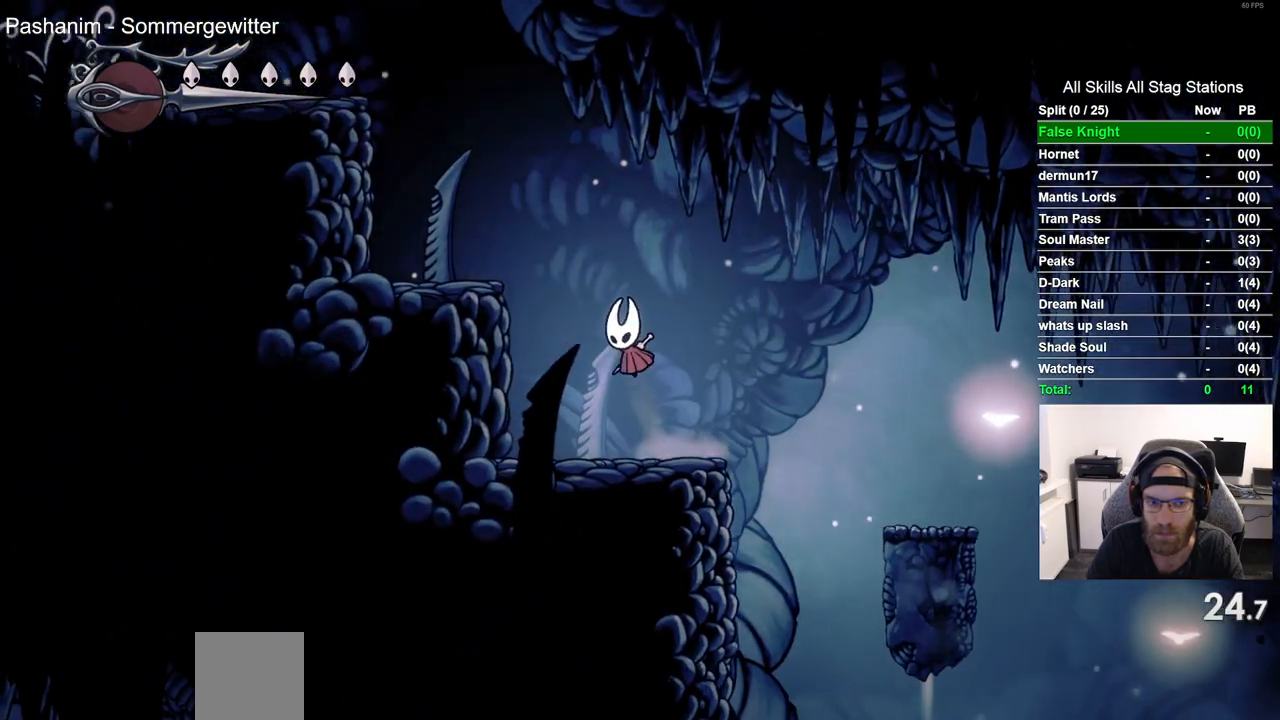
{"buttons": ["CROSS", "SQUARE", "DPAD_DOWN", "DPAD_LEFT"], "left_stick": "center", "right_stick": "center", "events": [[117, "DPAD_DOWN", "down"], [350, "SQUARE", "down"]]}
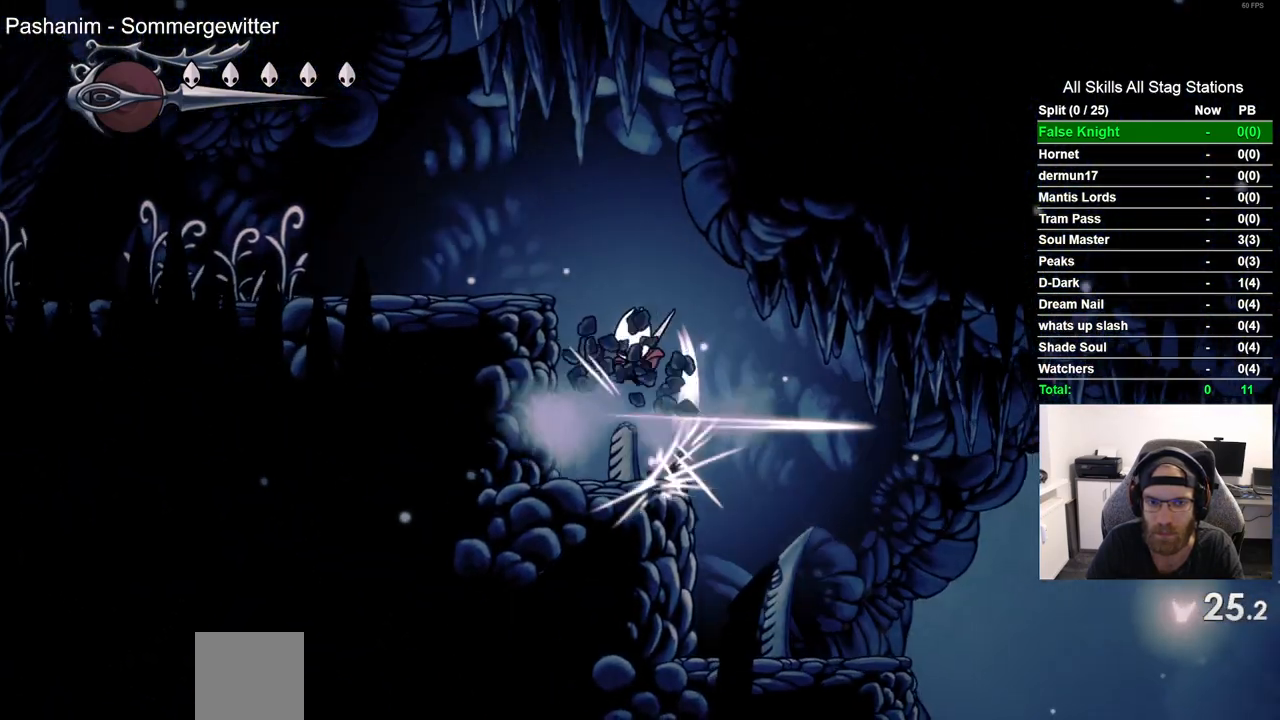
{"buttons": ["SQUARE", "DPAD_LEFT"], "left_stick": "center", "right_stick": "center", "events": [[217, "DPAD_DOWN", "up"], [217, "SQUARE", "up"], [300, "CROSS", "up"], [500, "SQUARE", "down"]]}
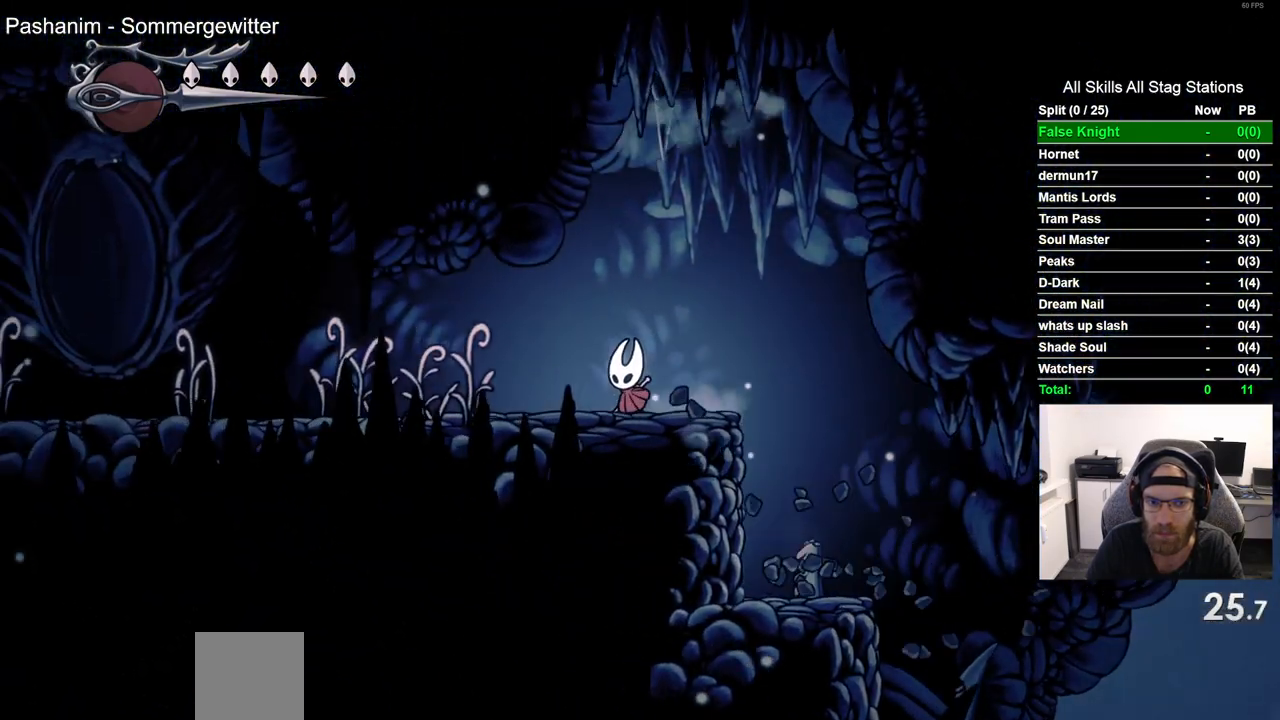
{"buttons": ["SQUARE", "DPAD_LEFT"], "left_stick": "center", "right_stick": "center", "events": [[167, "SQUARE", "up"], [400, "SQUARE", "down"]]}
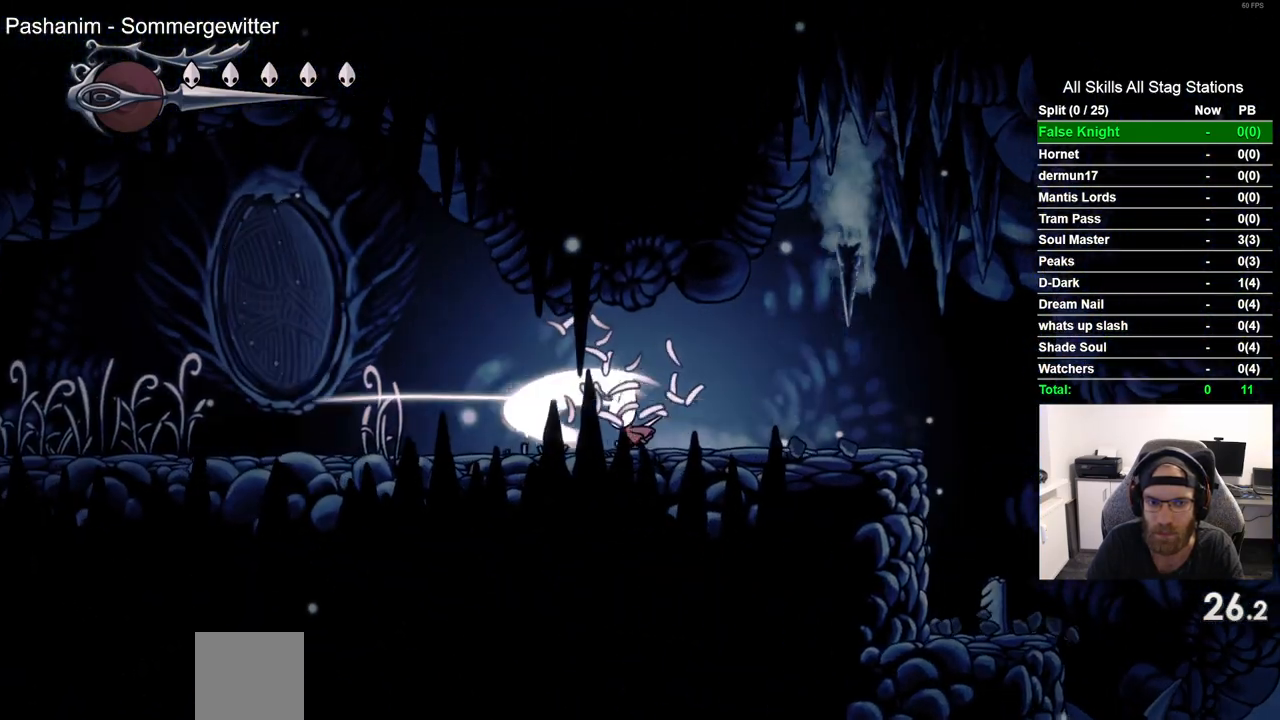
{"buttons": ["DPAD_LEFT"], "left_stick": "center", "right_stick": "center", "events": [[67, "SQUARE", "up"], [350, "SQUARE", "down"], [500, "SQUARE", "up"]]}
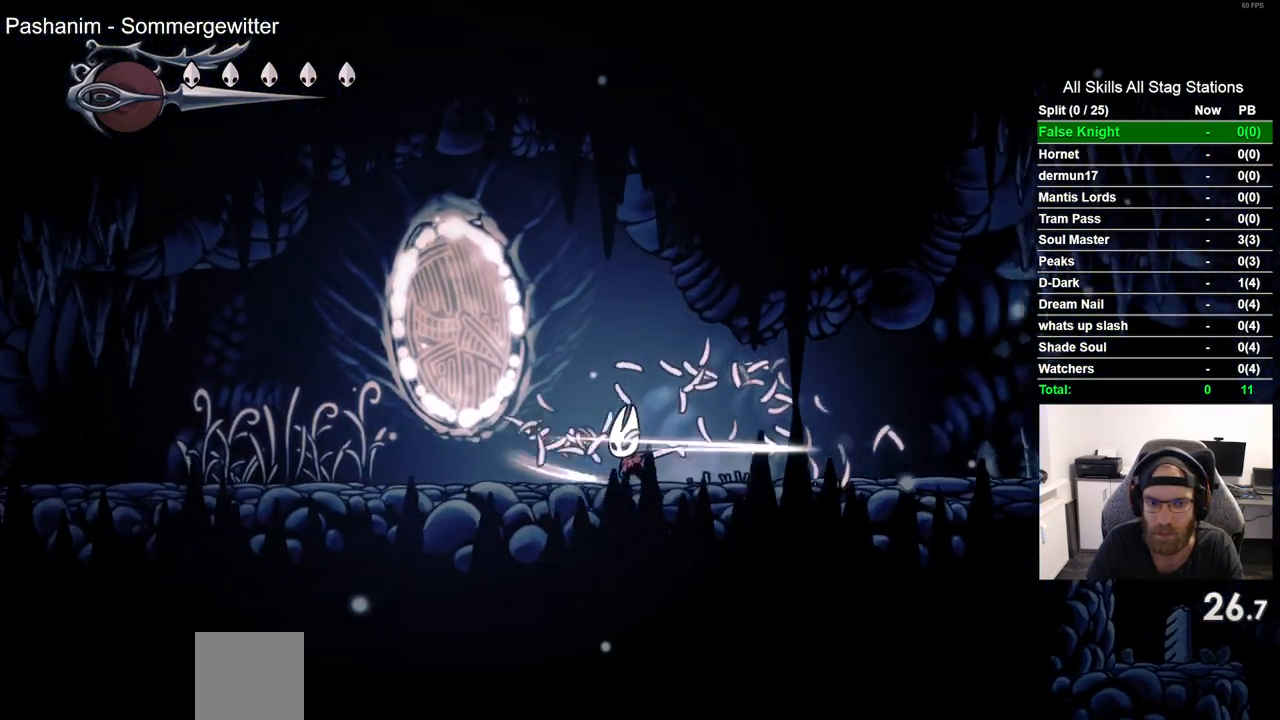
{"buttons": ["DPAD_LEFT"], "left_stick": "center", "right_stick": "center", "events": [[333, "SQUARE", "down"], [500, "SQUARE", "up"]]}
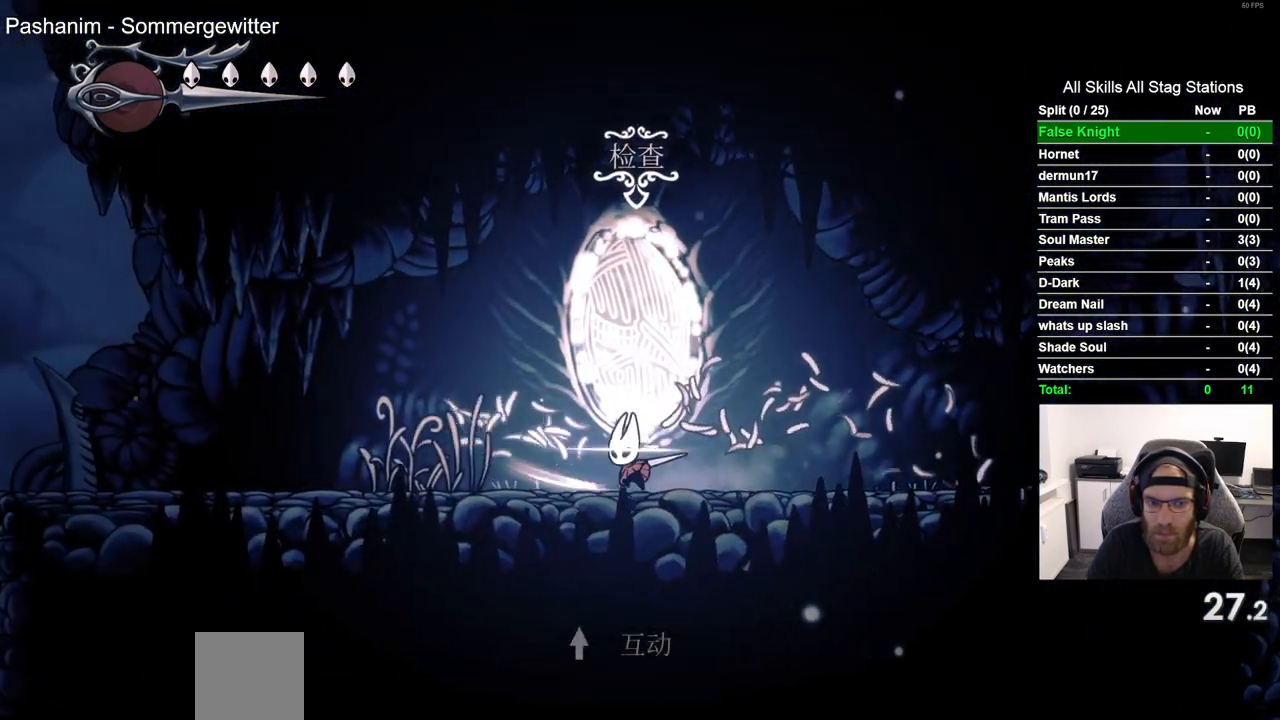
{"buttons": ["DPAD_LEFT"], "left_stick": "center", "right_stick": "center", "events": [[283, "SQUARE", "down"], [433, "SQUARE", "up"]]}
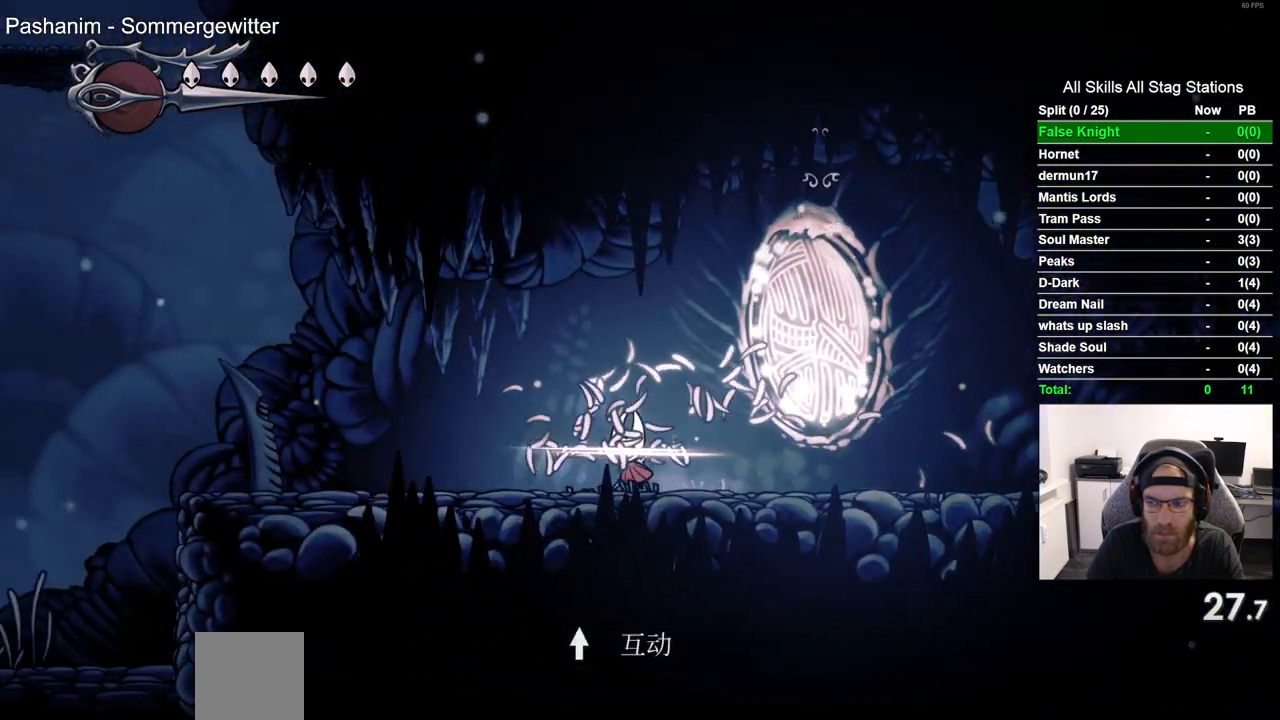
{"buttons": ["DPAD_LEFT"], "left_stick": "center", "right_stick": "center", "events": [[250, "SQUARE", "down"], [417, "SQUARE", "up"]]}
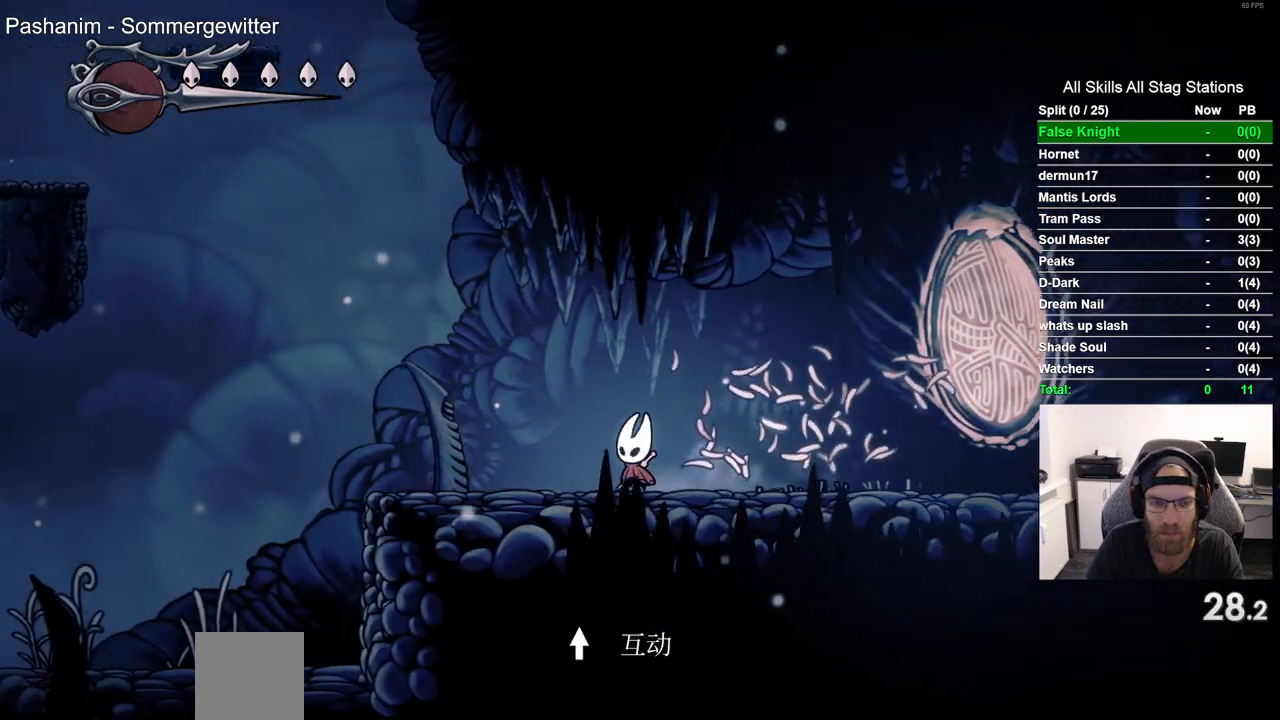
{"buttons": ["DPAD_LEFT"], "left_stick": "center", "right_stick": "center", "events": [[200, "SQUARE", "down"], [350, "SQUARE", "up"]]}